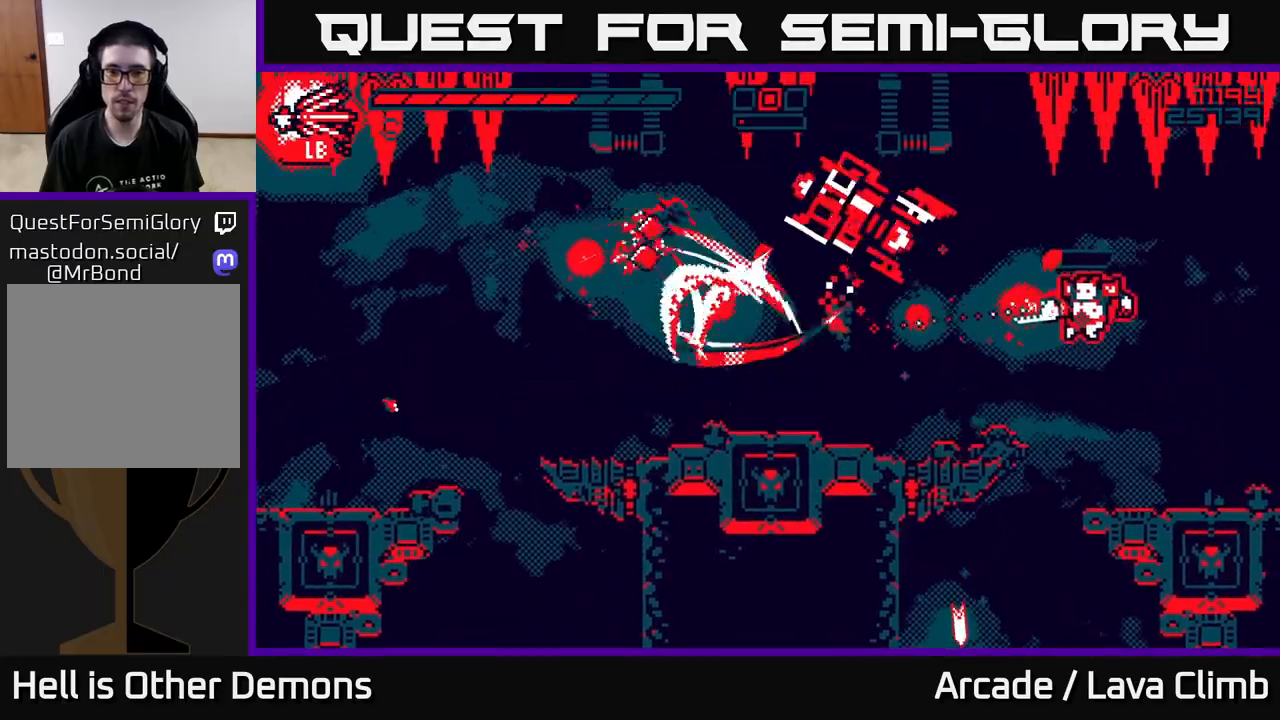
Gameplay with a controller (Xbox layout); each line is a JSON object with the inputs held at the frame after it. "events" lists button and stick changes between this image and that frame as [ms after this image, input, new state], when the widget could be followed in between.
{"buttons": ["L2"], "left_stick": "up-left", "right_stick": "up-left", "events": [[267, "left_stick", "center"], [333, "right_stick", "up-left"], [417, "L2", "down"], [467, "left_stick", "up-left"]]}
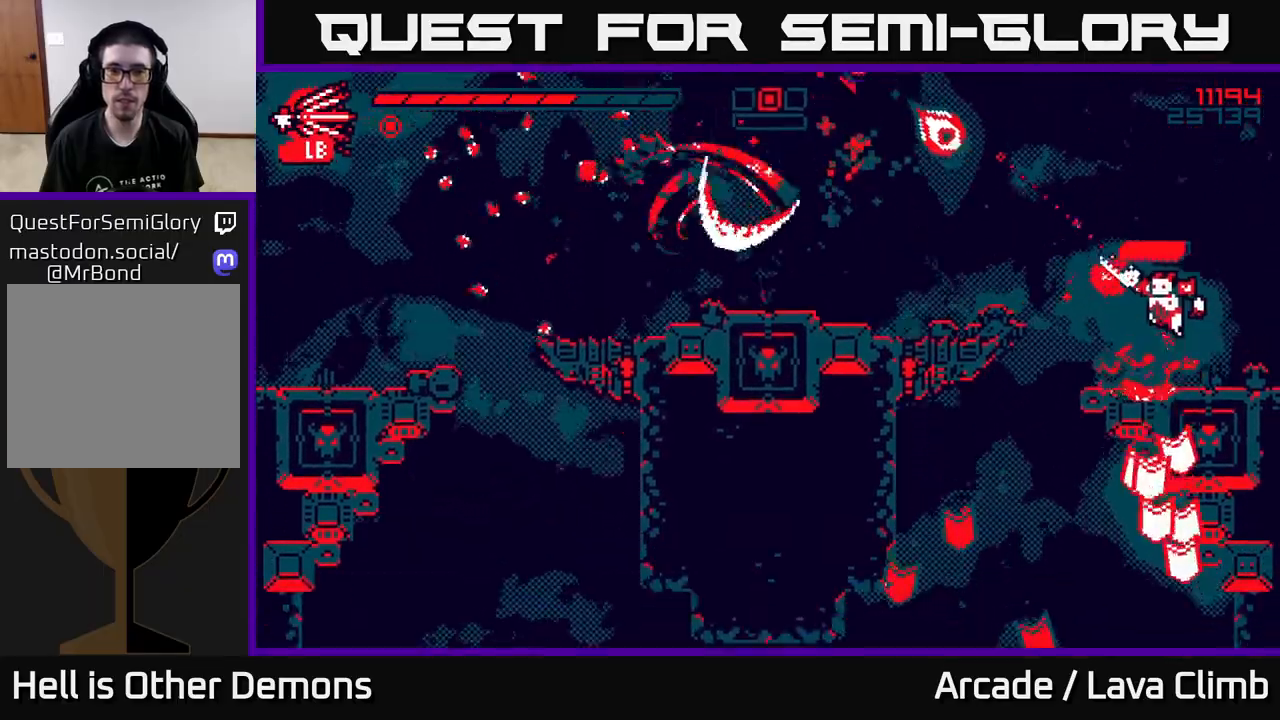
{"buttons": [], "left_stick": "right", "right_stick": "up-left", "events": [[33, "R2", "down"], [67, "L2", "up"], [133, "R2", "up"], [133, "left_stick", "right"]]}
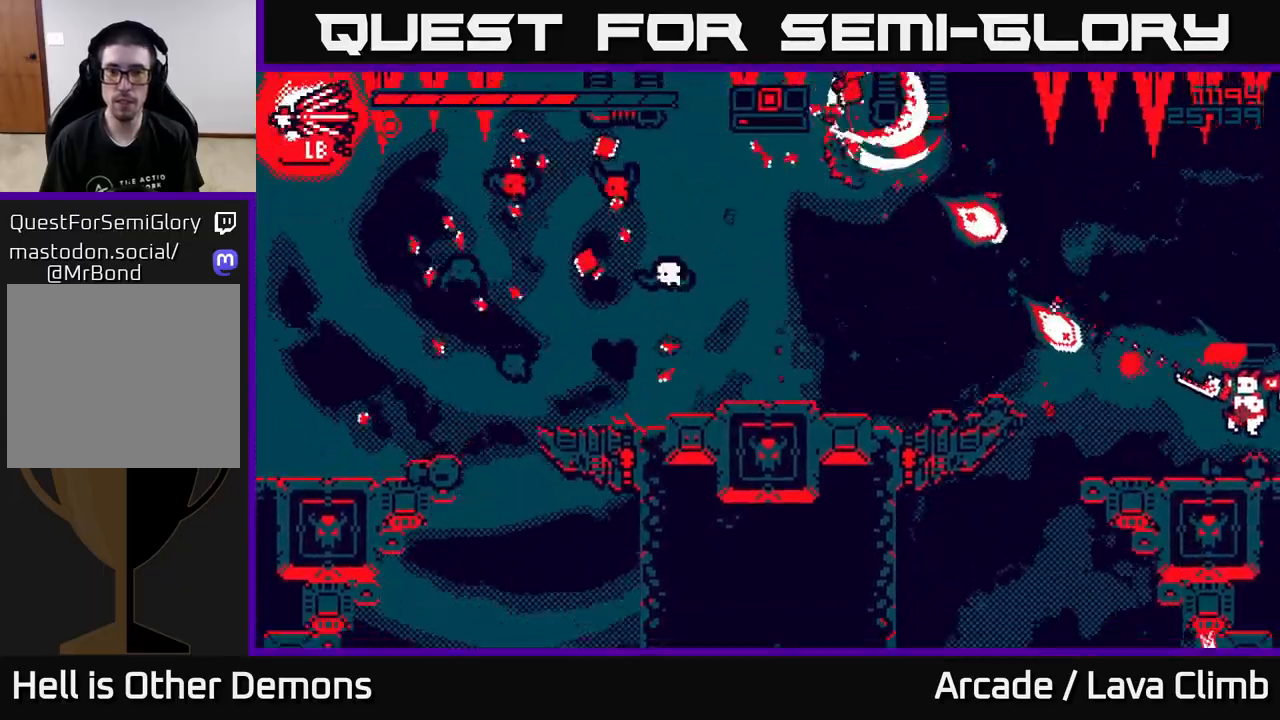
{"buttons": [], "left_stick": "left", "right_stick": "left", "events": [[200, "left_stick", "up"], [217, "L2", "down"], [417, "right_stick", "left"], [467, "L2", "up"], [483, "left_stick", "left"]]}
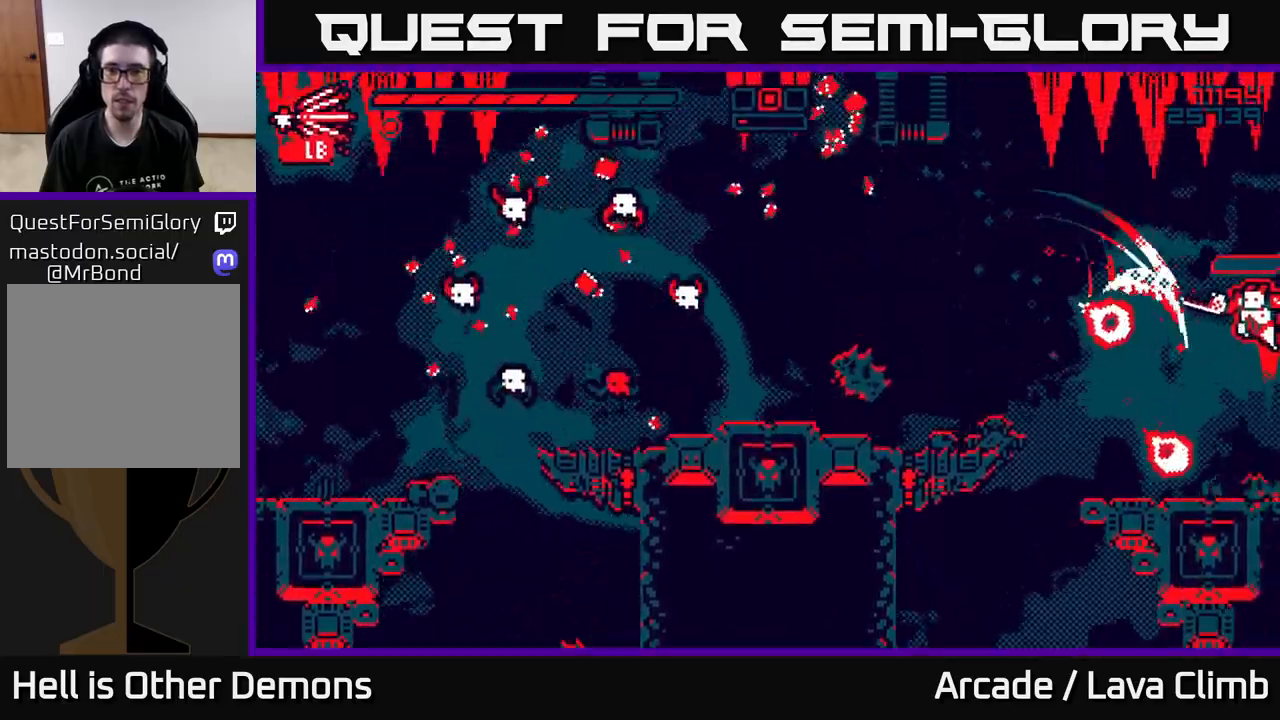
{"buttons": [], "left_stick": "left", "right_stick": "left", "events": [[350, "R2", "down"], [450, "R2", "up"]]}
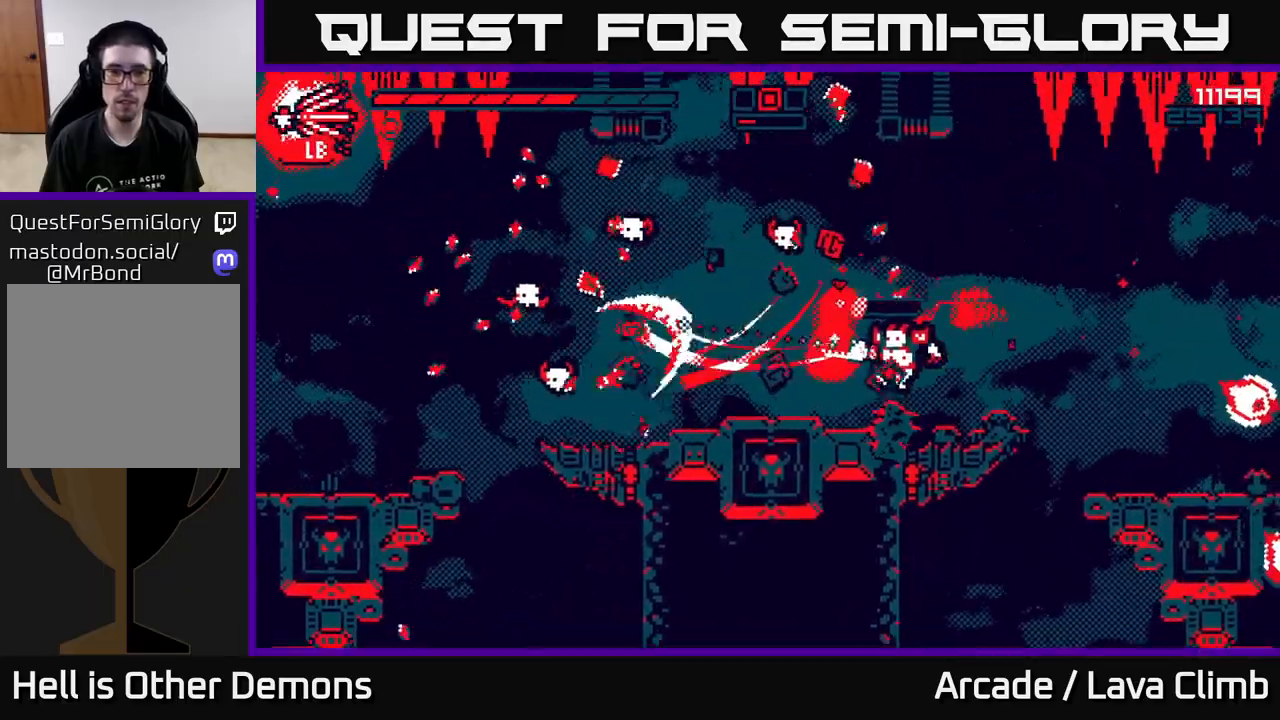
{"buttons": ["L2"], "left_stick": "left", "right_stick": "left", "events": [[133, "left_stick", "center"], [250, "left_stick", "right"], [367, "left_stick", "left"], [483, "L2", "down"]]}
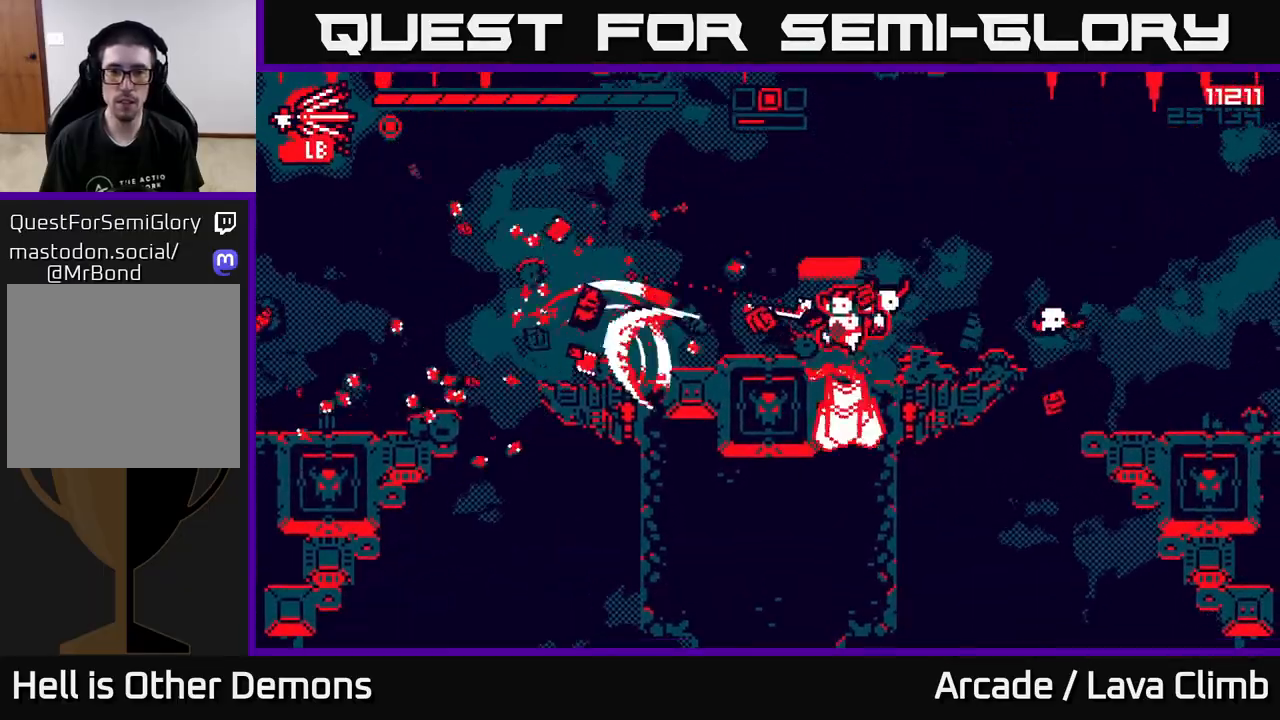
{"buttons": [], "left_stick": "left", "right_stick": "right", "events": [[117, "L2", "up"], [117, "right_stick", "down-left"], [150, "R2", "down"], [233, "right_stick", "down-right"], [317, "R2", "up"], [350, "left_stick", "up-left"], [417, "right_stick", "right"], [450, "left_stick", "left"]]}
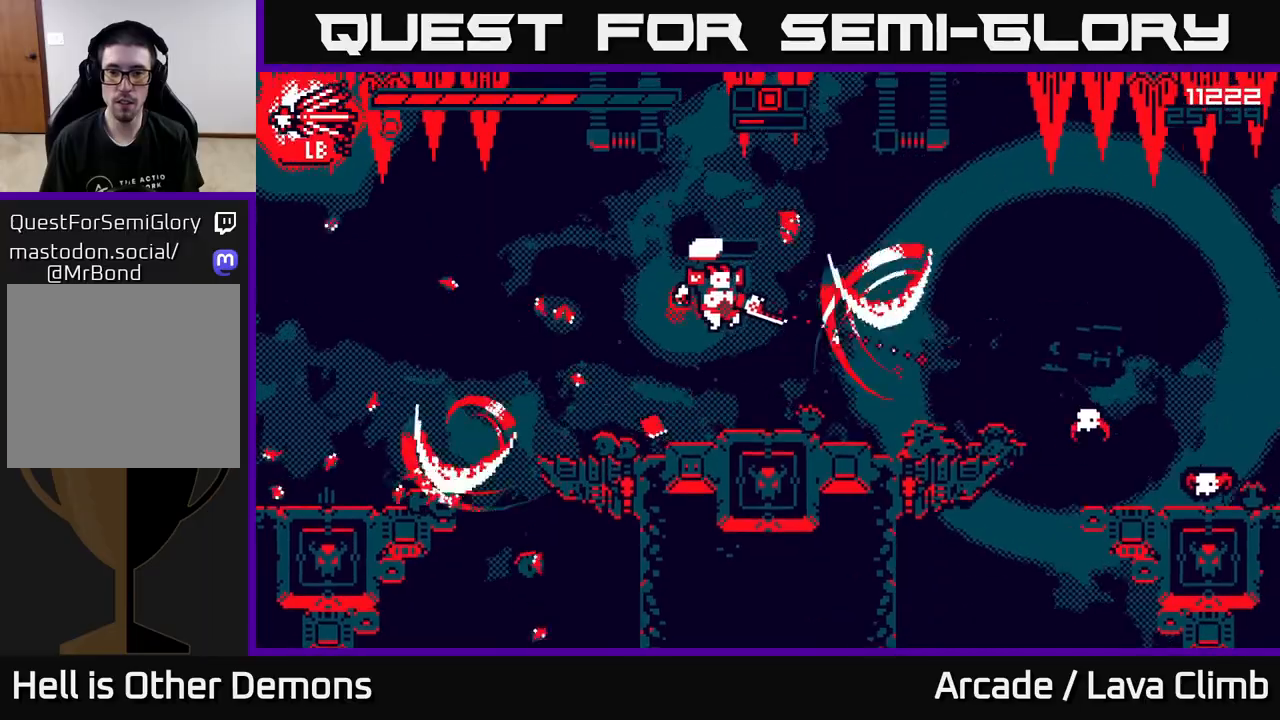
{"buttons": ["R2"], "left_stick": "left", "right_stick": "right", "events": [[350, "L2", "down"], [417, "R2", "down"], [500, "L2", "up"]]}
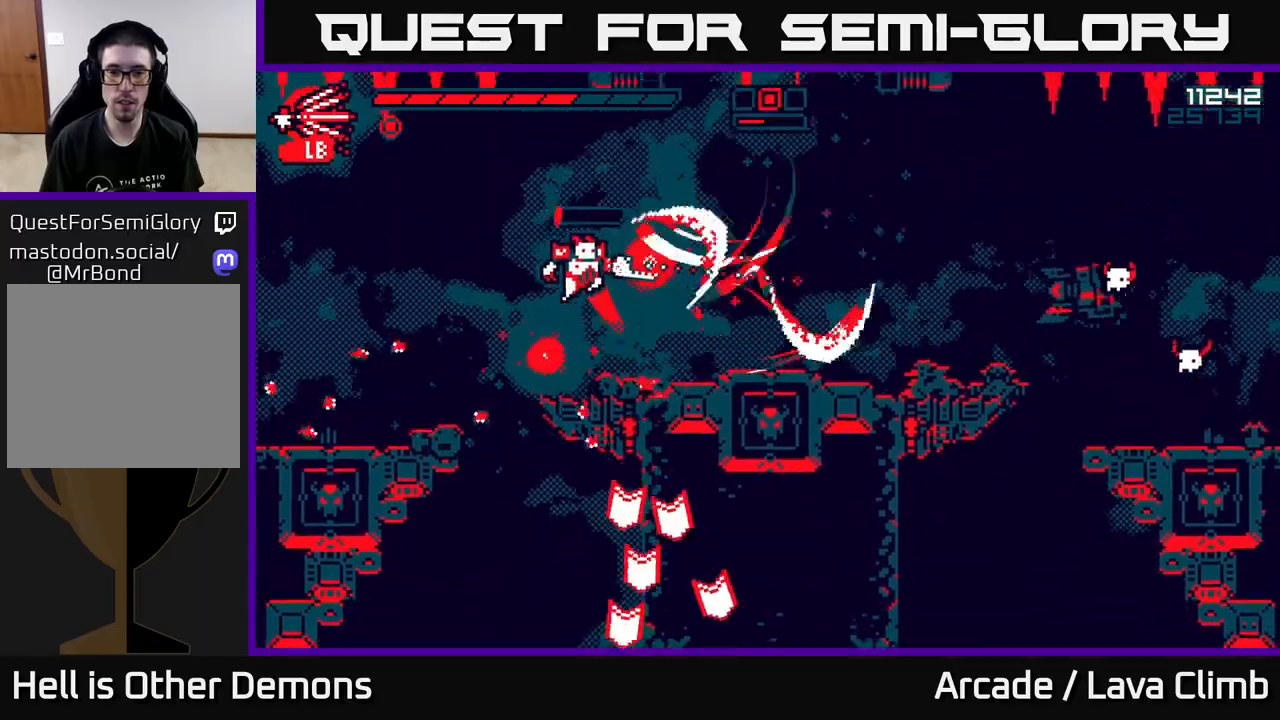
{"buttons": [], "left_stick": "right", "right_stick": "right", "events": [[33, "R2", "up"], [200, "left_stick", "right"]]}
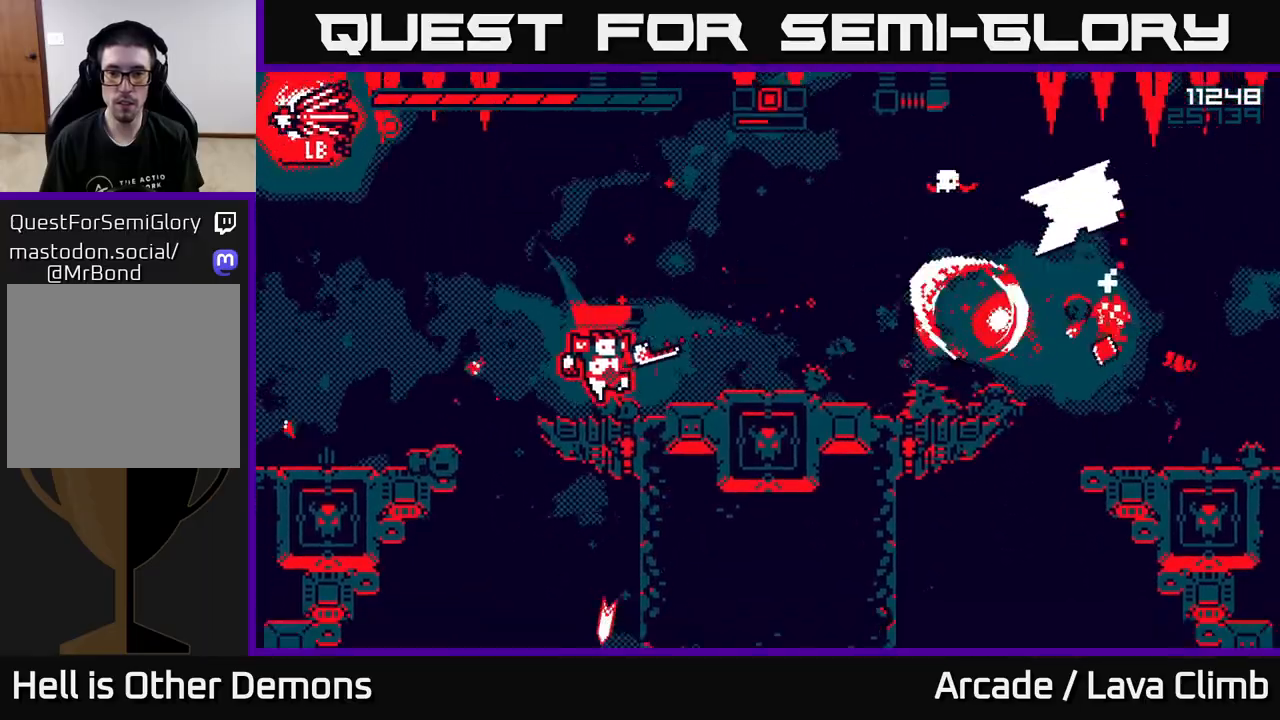
{"buttons": [], "left_stick": "center", "right_stick": "up-right", "events": [[217, "L1", "down"], [233, "left_stick", "up-left"], [300, "right_stick", "up-right"], [350, "L1", "up"], [383, "left_stick", "center"]]}
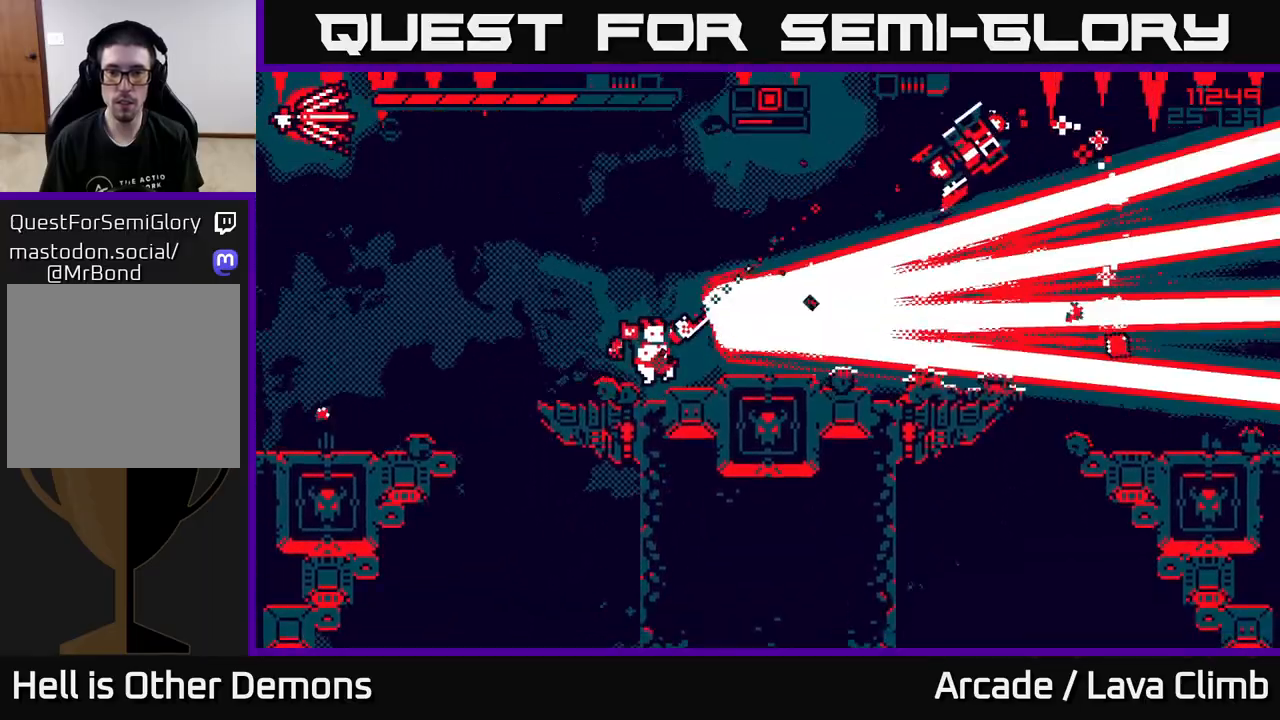
{"buttons": ["L2"], "left_stick": "right", "right_stick": "right", "events": [[100, "right_stick", "up"], [300, "left_stick", "right"], [317, "right_stick", "center"], [467, "L2", "down"], [467, "right_stick", "right"]]}
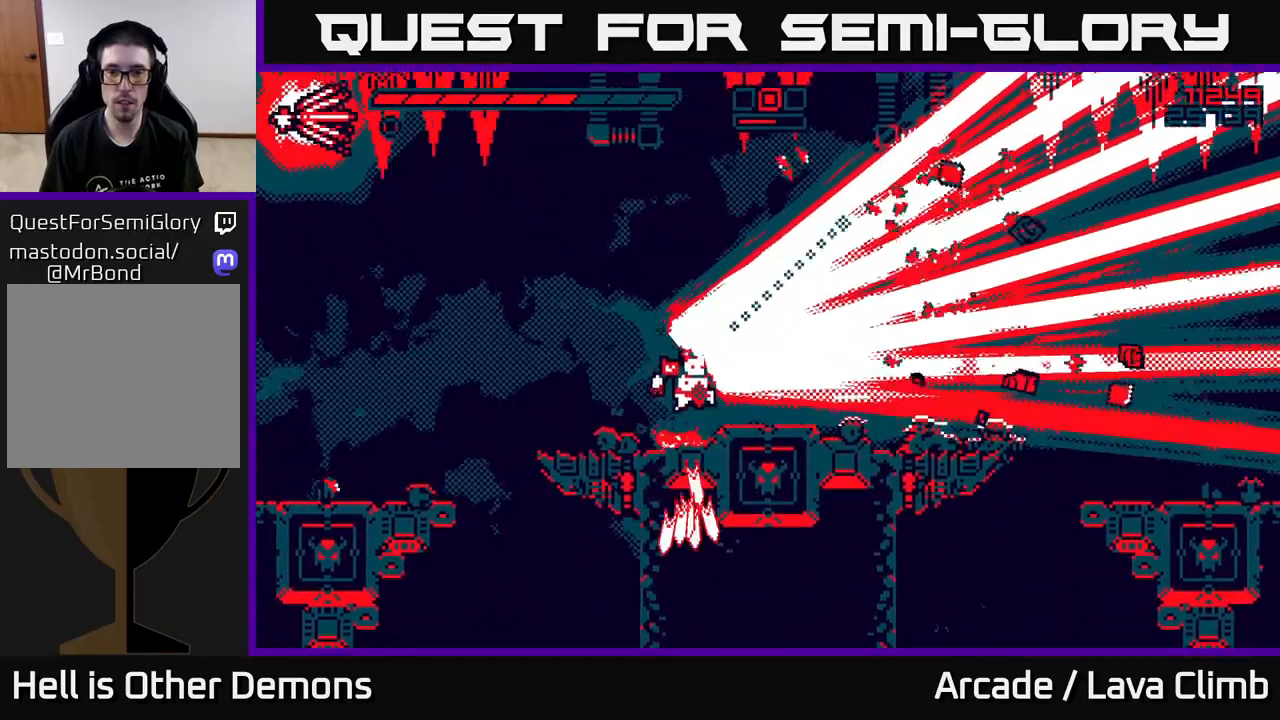
{"buttons": [], "left_stick": "left", "right_stick": "up-left", "events": [[83, "L2", "up"], [450, "right_stick", "up-left"], [483, "left_stick", "left"]]}
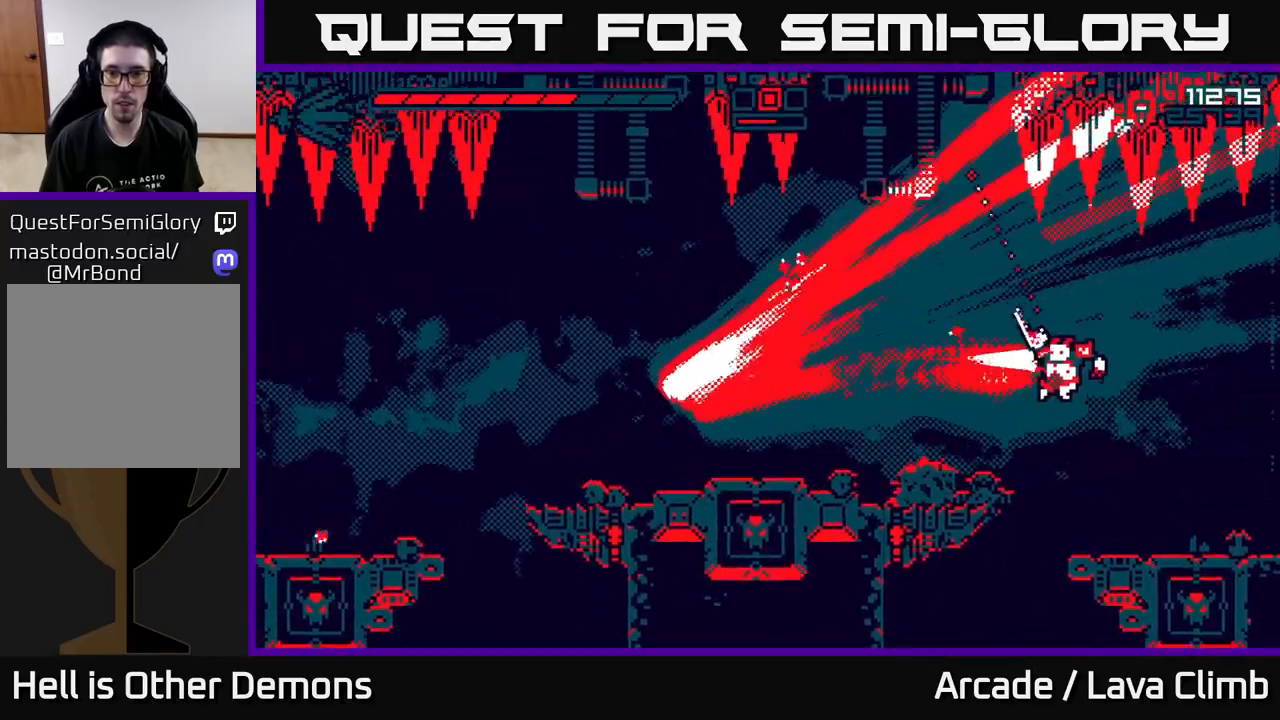
{"buttons": [], "left_stick": "left", "right_stick": "left", "events": [[167, "left_stick", "center"], [200, "L2", "down"], [217, "left_stick", "up-right"], [283, "right_stick", "left"], [333, "left_stick", "left"], [350, "L2", "up"]]}
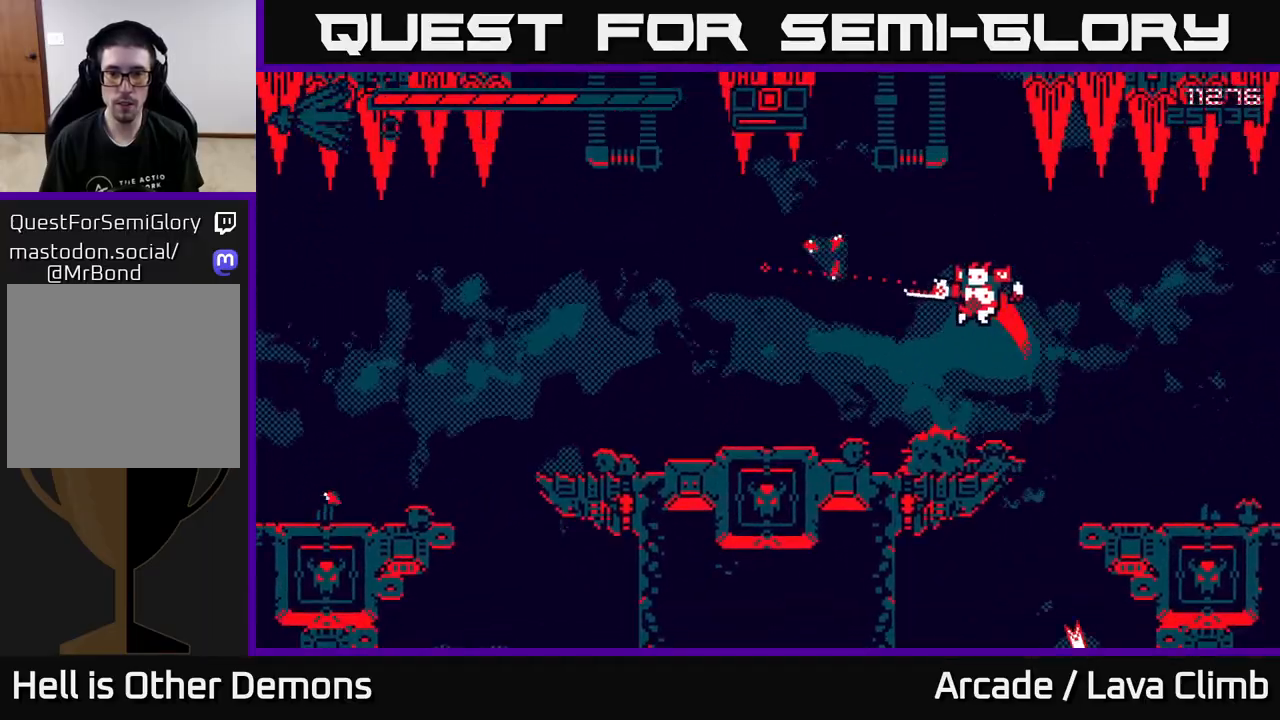
{"buttons": [], "left_stick": "left", "right_stick": "left", "events": []}
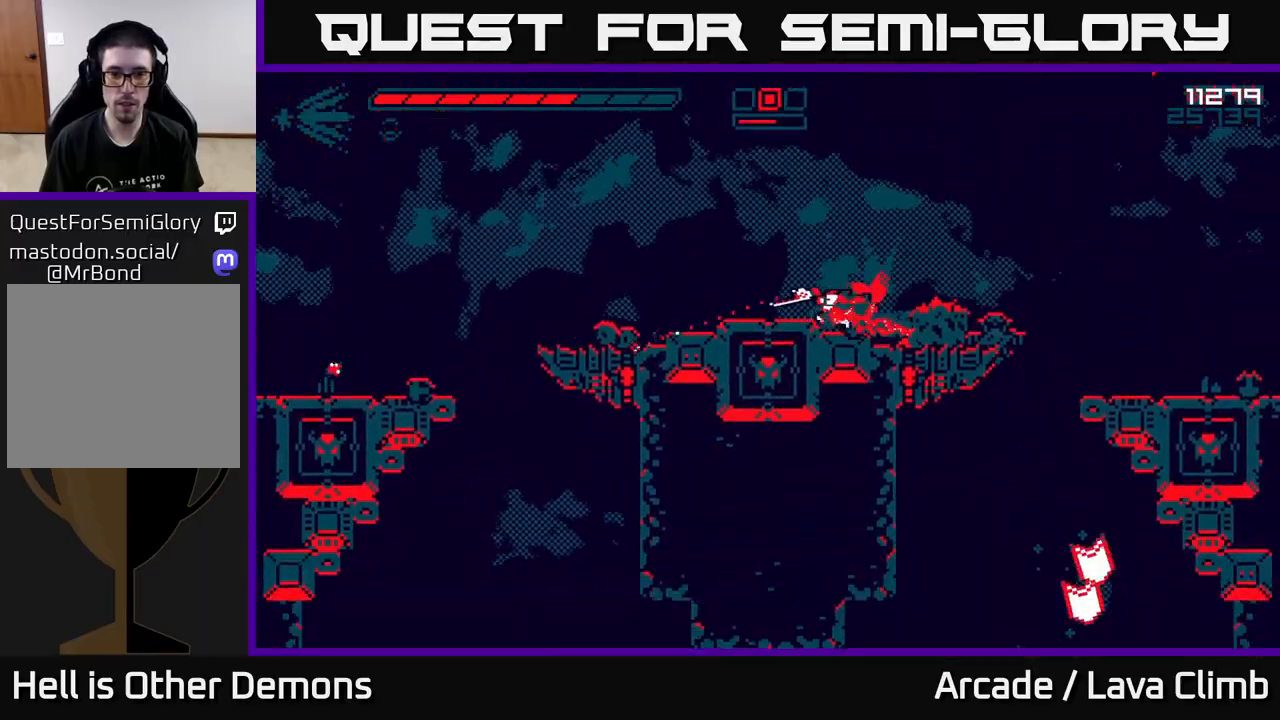
{"buttons": [], "left_stick": "left", "right_stick": "down"}
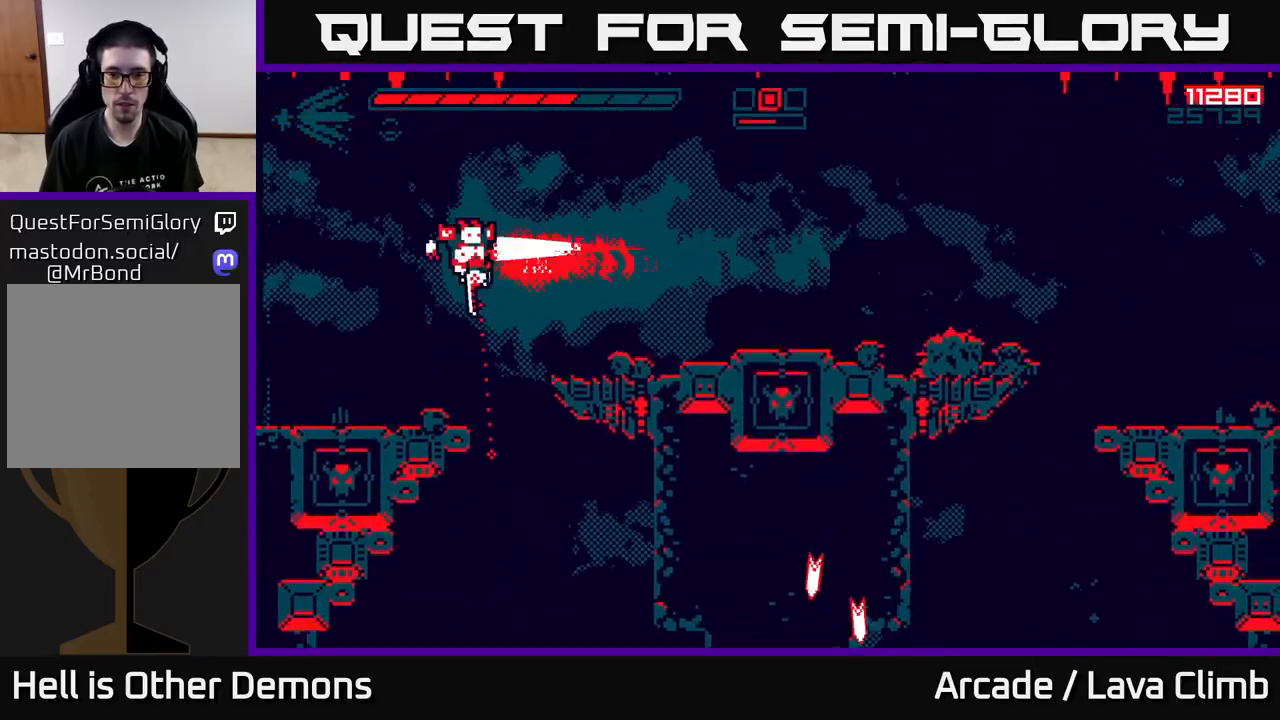
{"buttons": [], "left_stick": "right", "right_stick": "down-right", "events": [[267, "left_stick", "right"], [450, "right_stick", "down-right"]]}
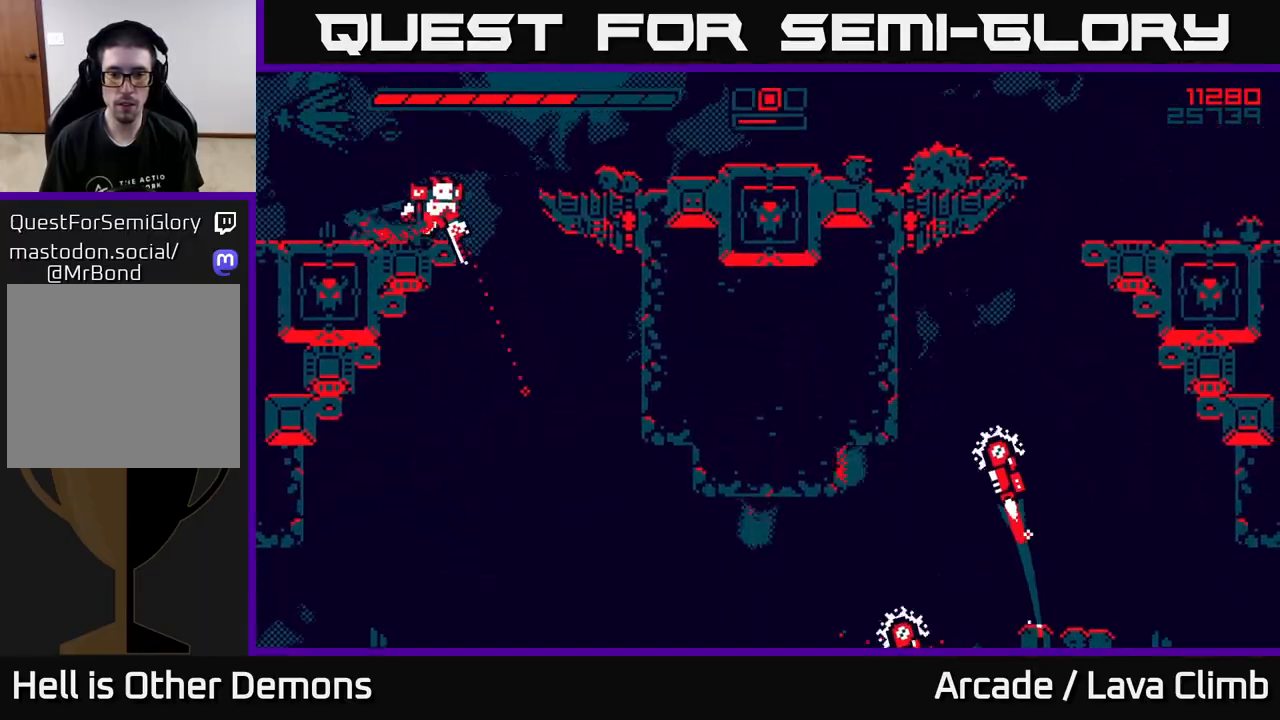
{"buttons": [], "left_stick": "right", "right_stick": "right", "events": [[267, "right_stick", "right"], [367, "R2", "down"], [483, "R2", "up"]]}
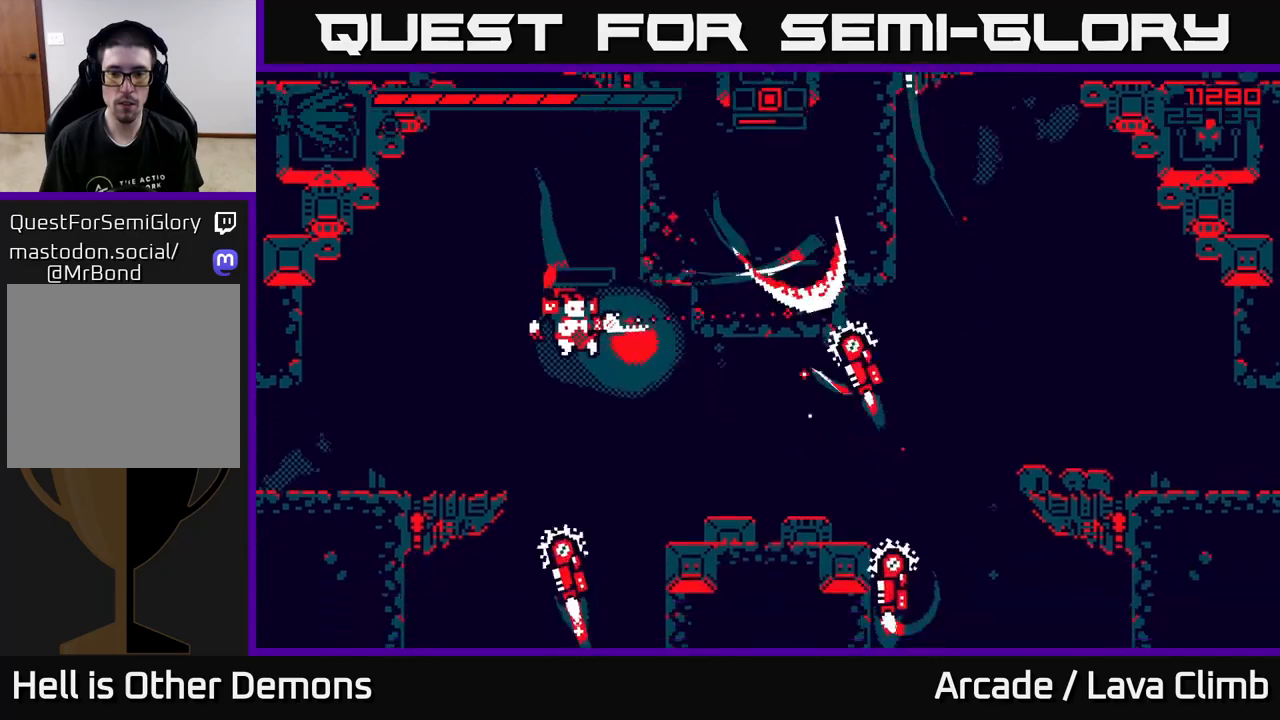
{"buttons": [], "left_stick": "left", "right_stick": "down-right", "events": [[17, "left_stick", "left"], [67, "L2", "down"], [233, "L2", "up"], [383, "right_stick", "down-right"]]}
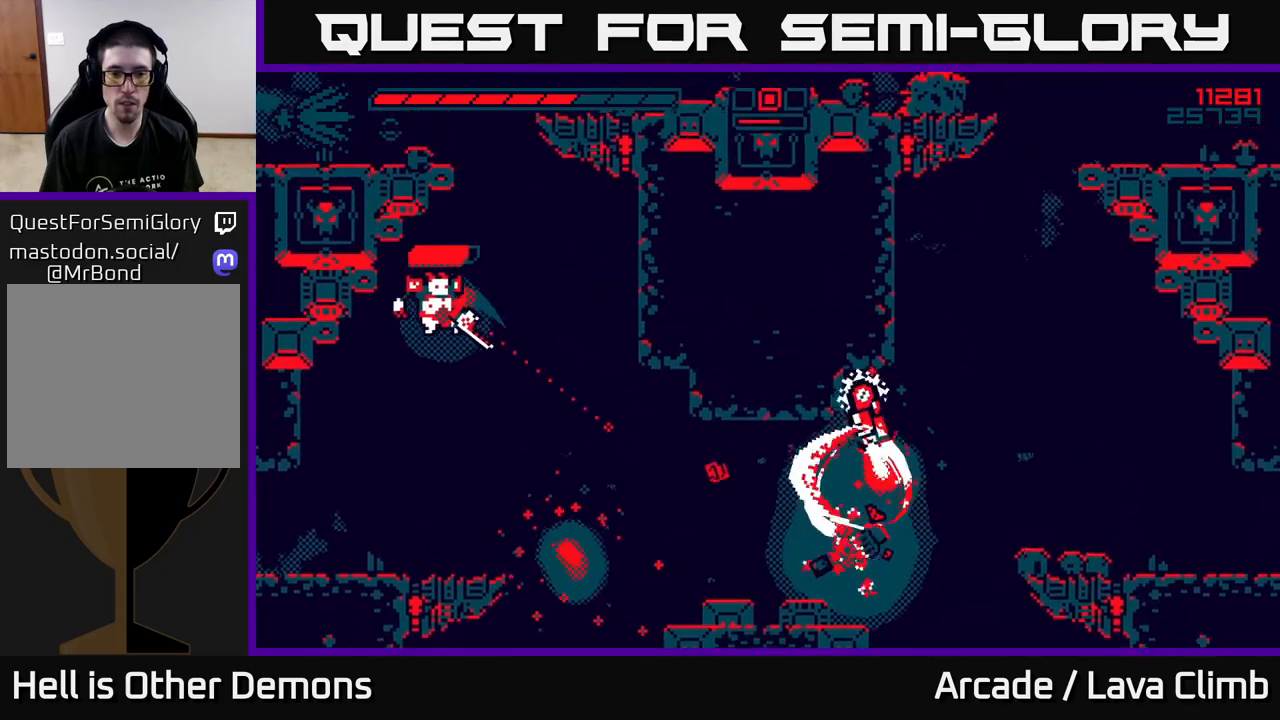
{"buttons": [], "left_stick": "right", "right_stick": "right", "events": [[100, "right_stick", "right"], [117, "left_stick", "center"], [183, "left_stick", "right"], [217, "R2", "down"], [317, "left_stick", "center"], [333, "R2", "up"], [450, "left_stick", "right"]]}
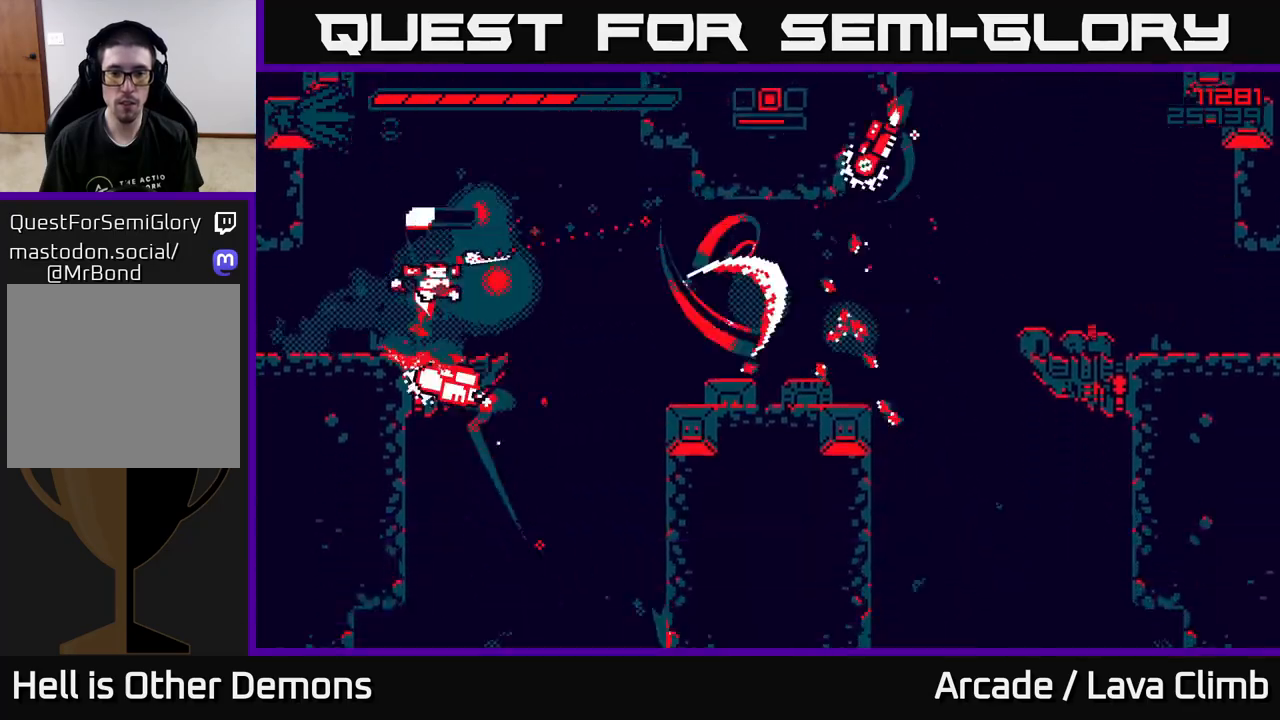
{"buttons": [], "left_stick": "right", "right_stick": "right", "events": [[83, "L2", "down"], [233, "L2", "up"], [267, "right_stick", "down-right"], [417, "right_stick", "right"]]}
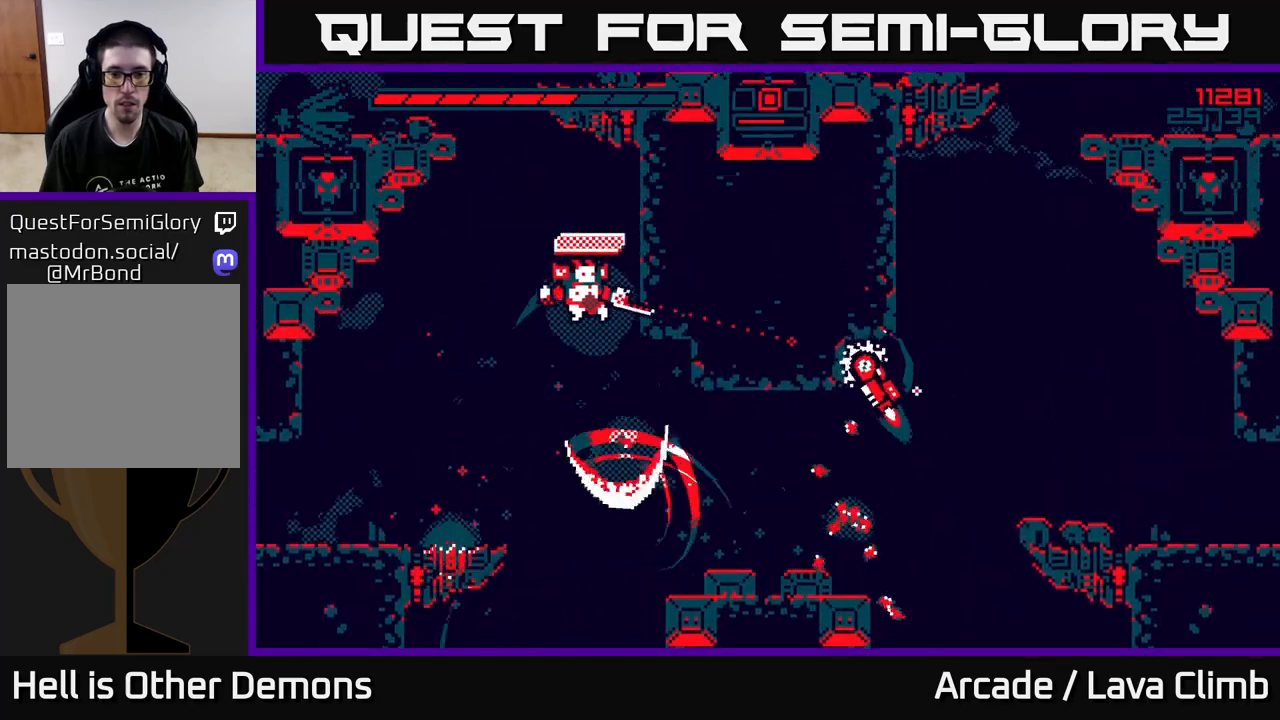
{"buttons": [], "left_stick": "right", "right_stick": "up-right", "events": [[183, "R2", "down"], [267, "R2", "up"], [417, "right_stick", "up-right"]]}
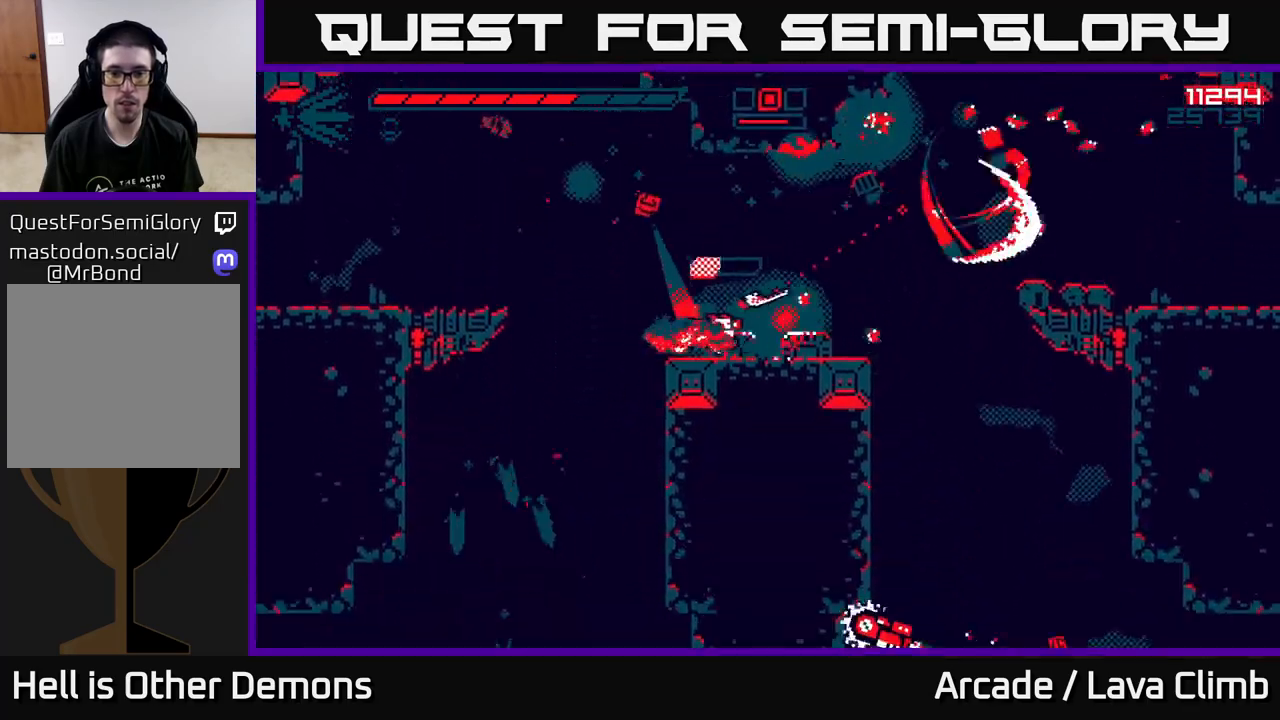
{"buttons": [], "left_stick": "right", "right_stick": "down", "events": [[133, "right_stick", "up"], [200, "L2", "down"], [267, "right_stick", "left"], [350, "L2", "up"], [417, "right_stick", "down"]]}
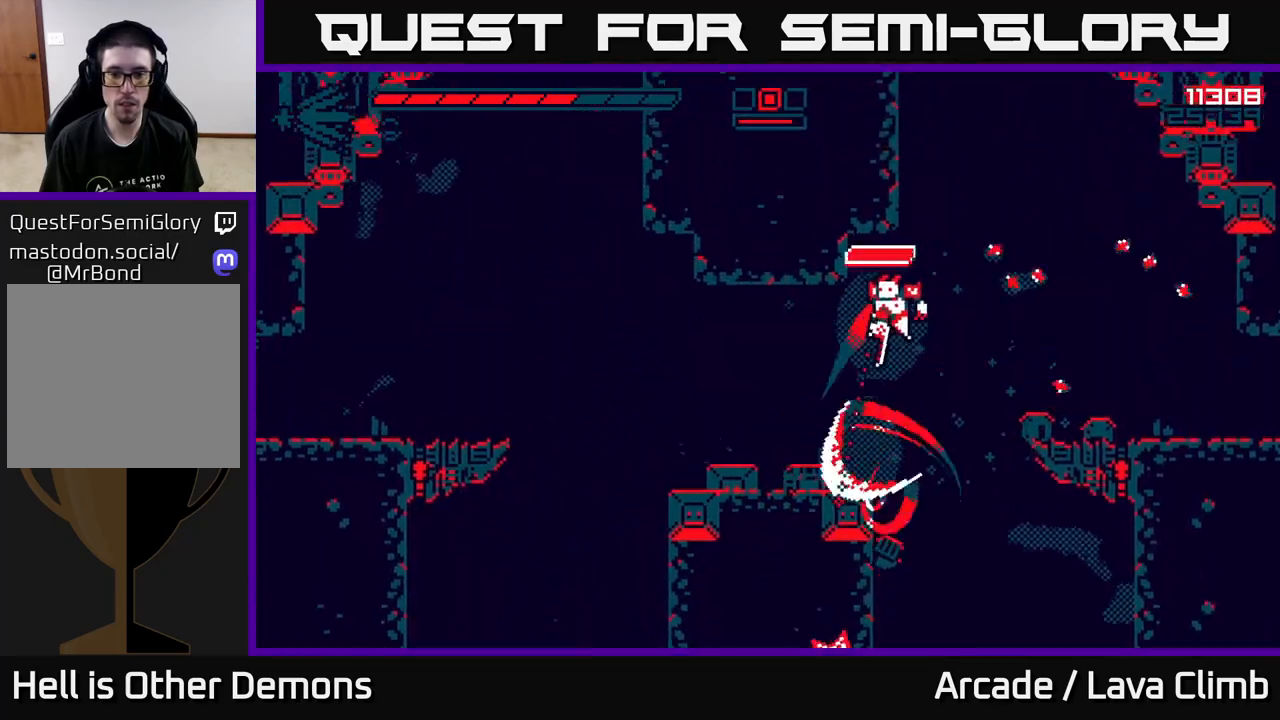
{"buttons": [], "left_stick": "center", "right_stick": "down", "events": [[200, "left_stick", "center"], [217, "R2", "down"], [300, "R2", "up"]]}
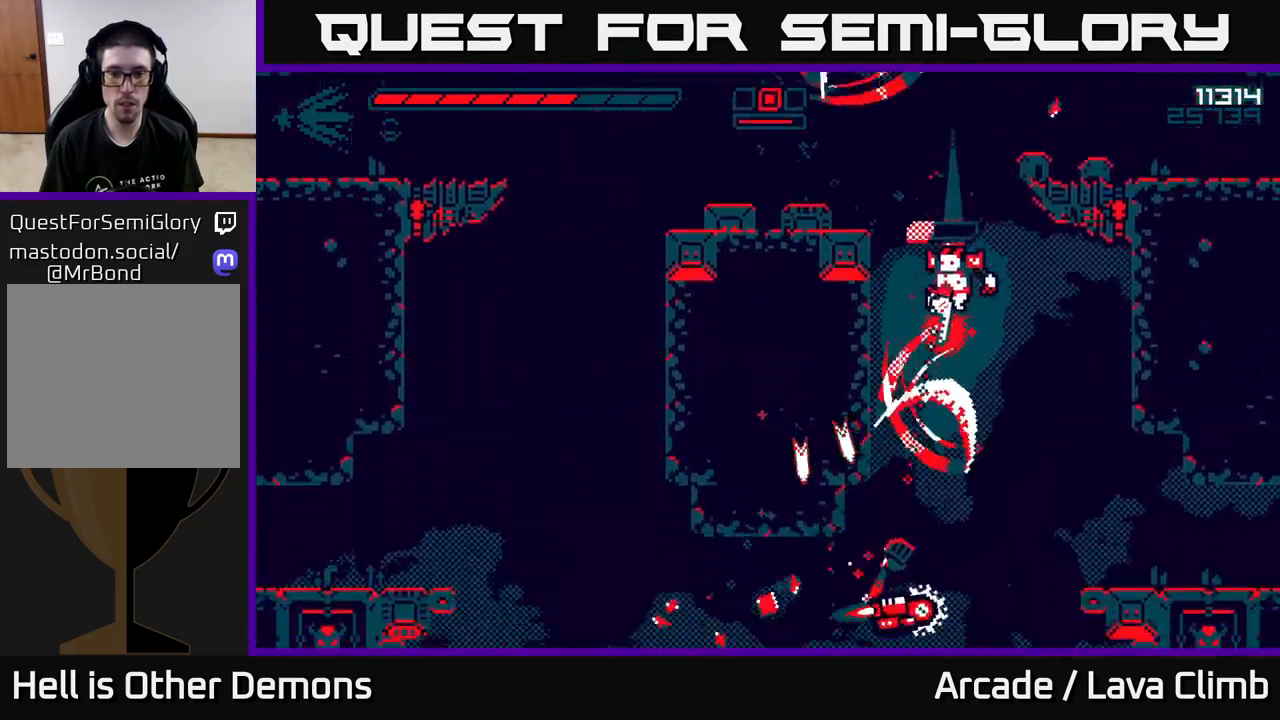
{"buttons": [], "left_stick": "center", "right_stick": "down", "events": [[33, "L2", "down"], [167, "L2", "up"]]}
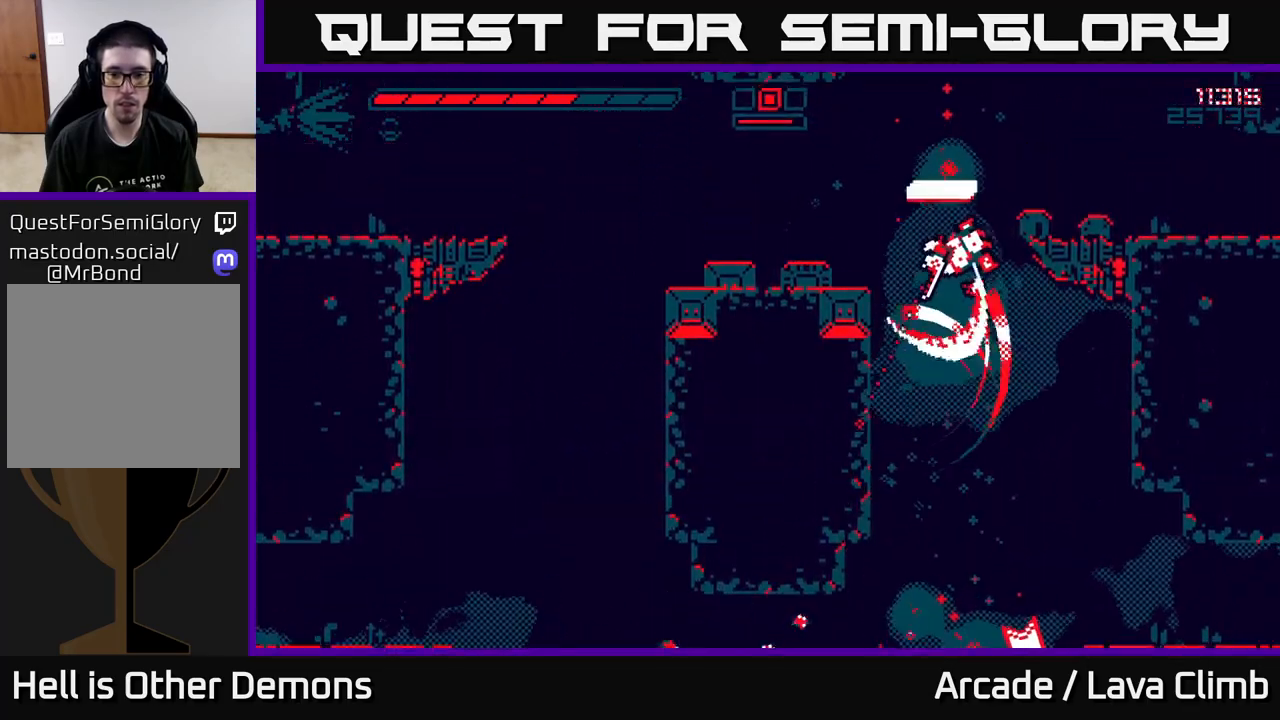
{"buttons": ["L2"], "left_stick": "left", "right_stick": "down", "events": [[167, "left_stick", "down-left"], [367, "left_stick", "left"], [500, "L2", "down"]]}
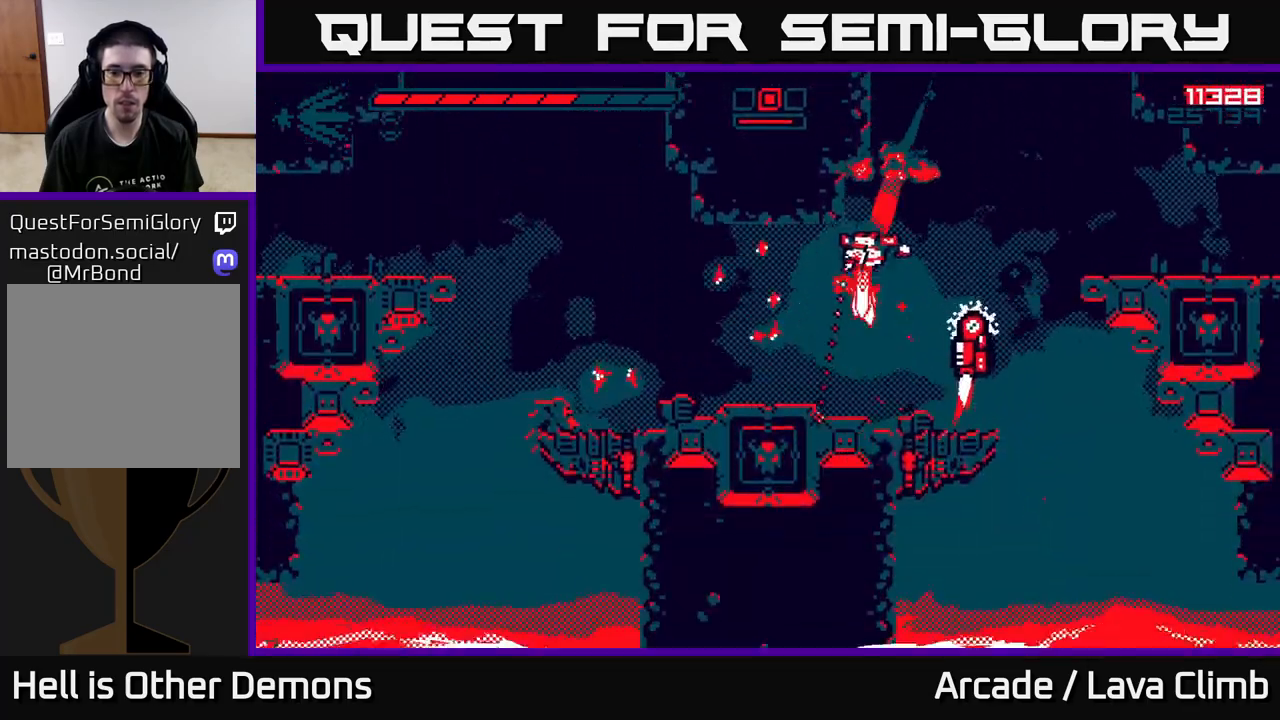
{"buttons": [], "left_stick": "left", "right_stick": "up-right", "events": [[150, "L2", "up"], [300, "right_stick", "right"], [367, "R2", "down"], [400, "right_stick", "up-right"], [483, "R2", "up"]]}
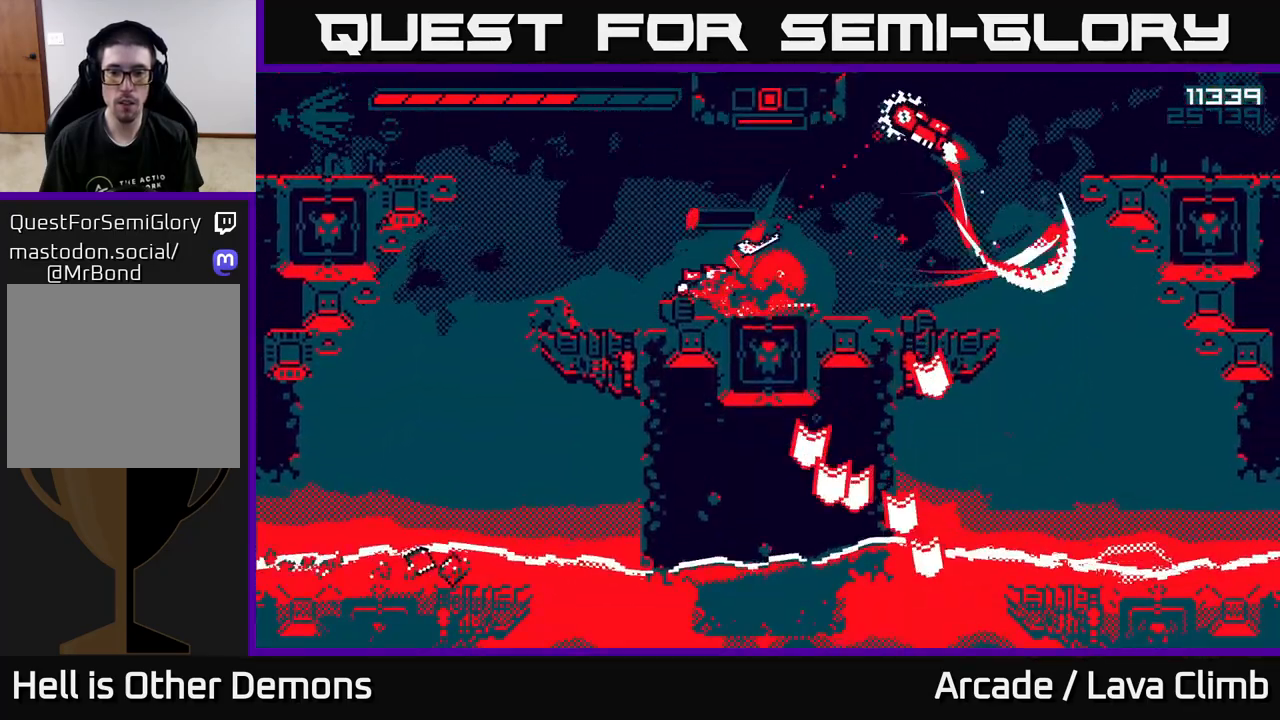
{"buttons": [], "left_stick": "center", "right_stick": "right", "events": [[50, "left_stick", "center"], [250, "left_stick", "left"], [383, "R2", "down"], [433, "left_stick", "center"], [483, "R2", "up"], [483, "right_stick", "right"]]}
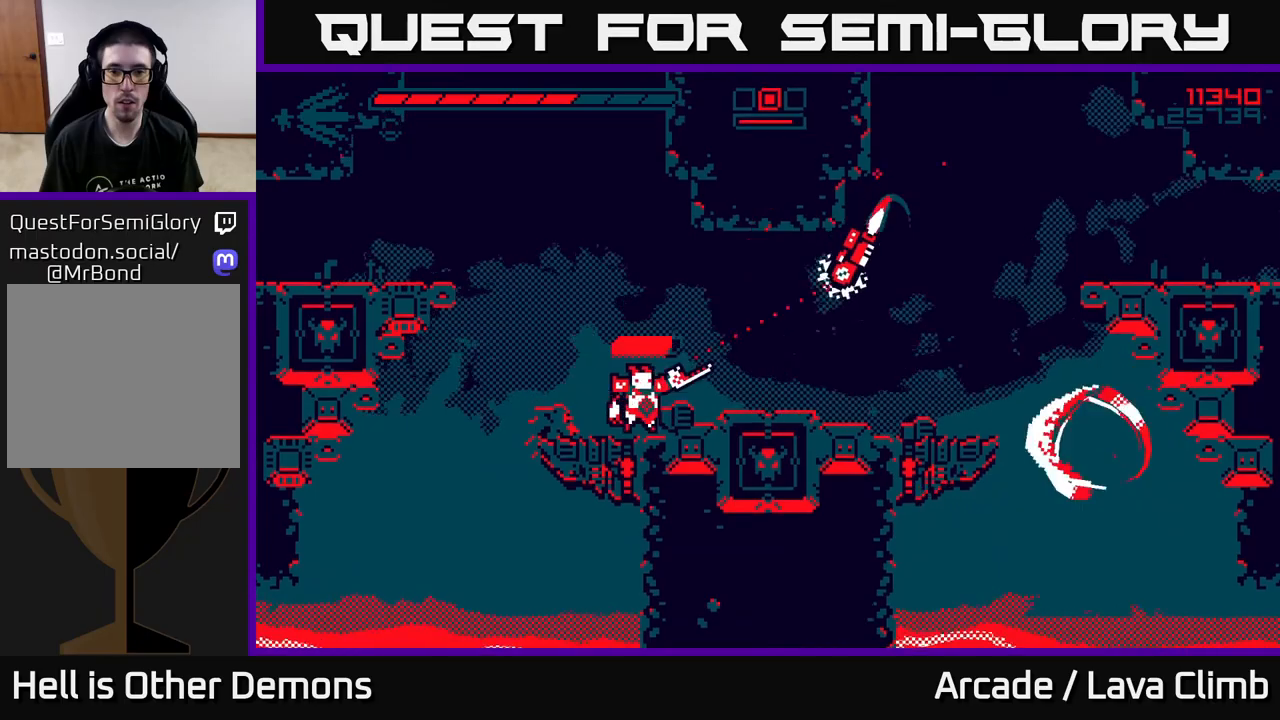
{"buttons": ["L2"], "left_stick": "right", "right_stick": "right", "events": [[100, "R2", "down"], [183, "R2", "up"], [217, "left_stick", "left"], [283, "left_stick", "center"], [417, "L2", "down"], [417, "left_stick", "right"]]}
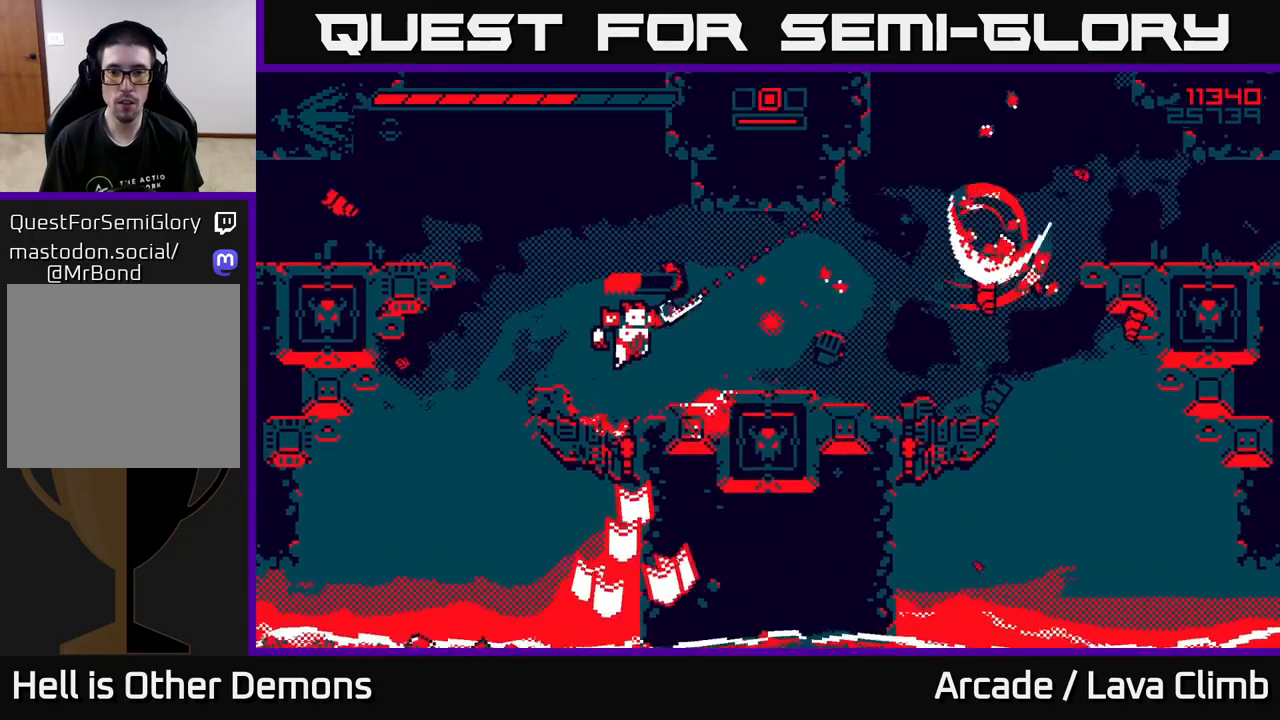
{"buttons": [], "left_stick": "right", "right_stick": "up-right", "events": [[33, "right_stick", "center"], [50, "L2", "up"], [233, "right_stick", "up-right"]]}